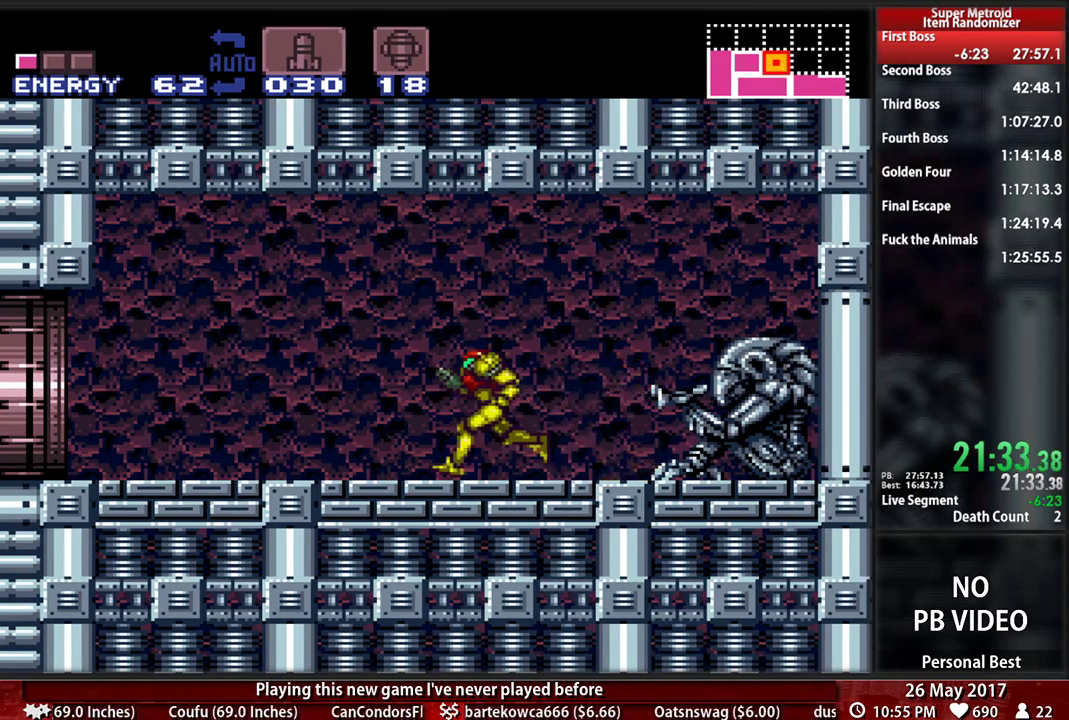
Gameplay with a controller (Nintendo layout); each line is a JSON object with the inputs held at the frame after it (dt_ms = milliseconds from this image to that frame). "events" lists button and stick changes between this image and that frame as [ms after this image, input, new state], when the widget could be followed in between. Not read: L3 R3 SELECT START.
{"dt_ms": 1000, "buttons": ["B", "DPAD_LEFT"]}
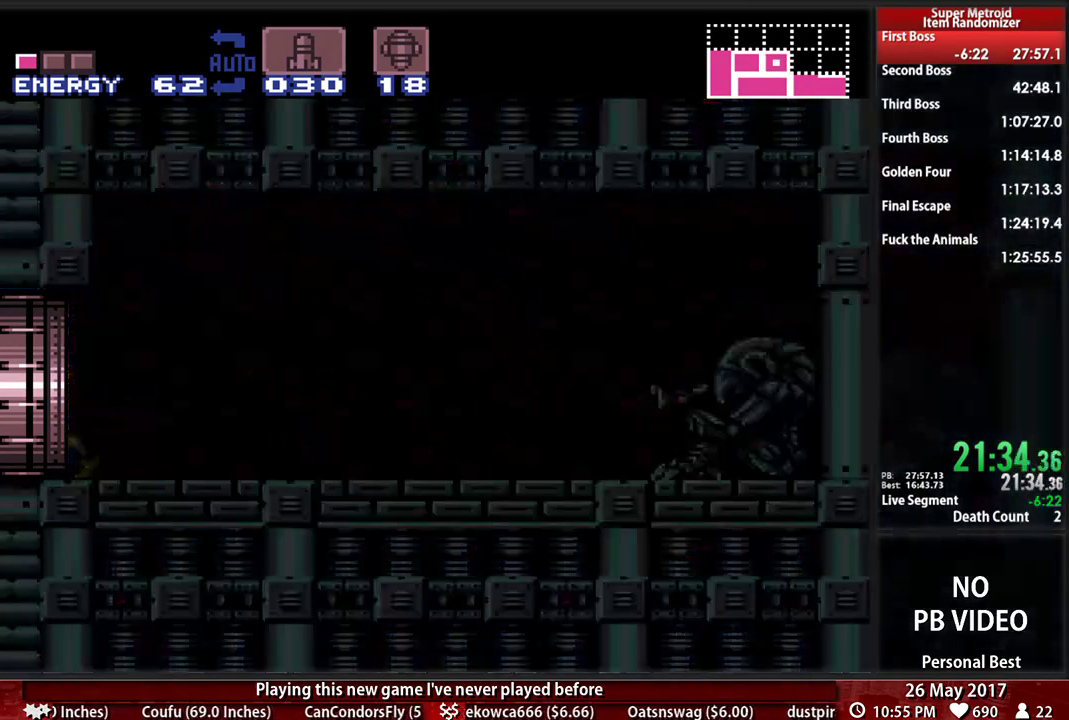
{"dt_ms": 500, "buttons": ["B", "DPAD_LEFT"], "events": []}
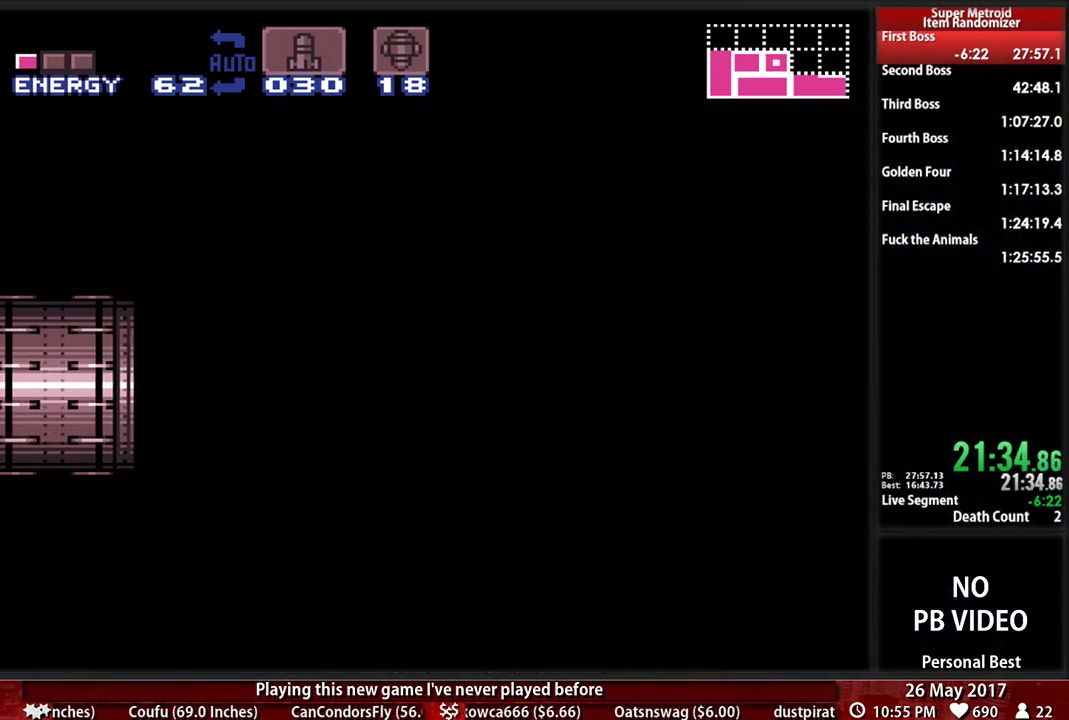
{"dt_ms": 500, "buttons": ["B", "DPAD_LEFT"], "events": []}
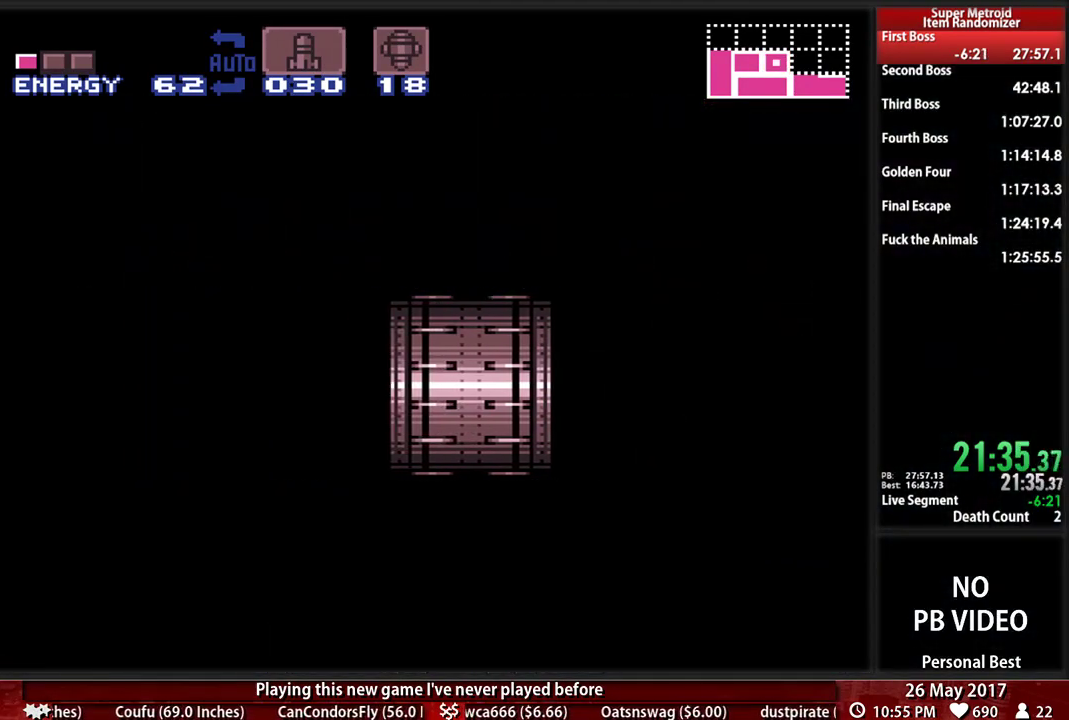
{"dt_ms": 500, "buttons": ["B", "DPAD_LEFT"], "events": []}
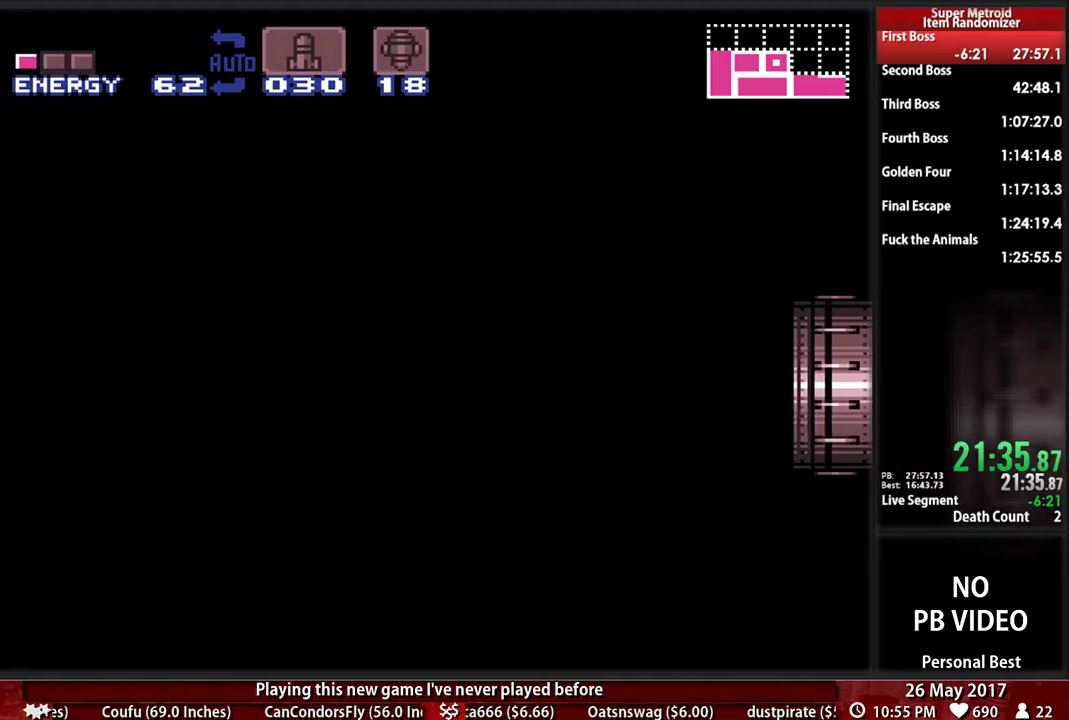
{"dt_ms": 500, "buttons": ["B", "DPAD_LEFT"], "events": []}